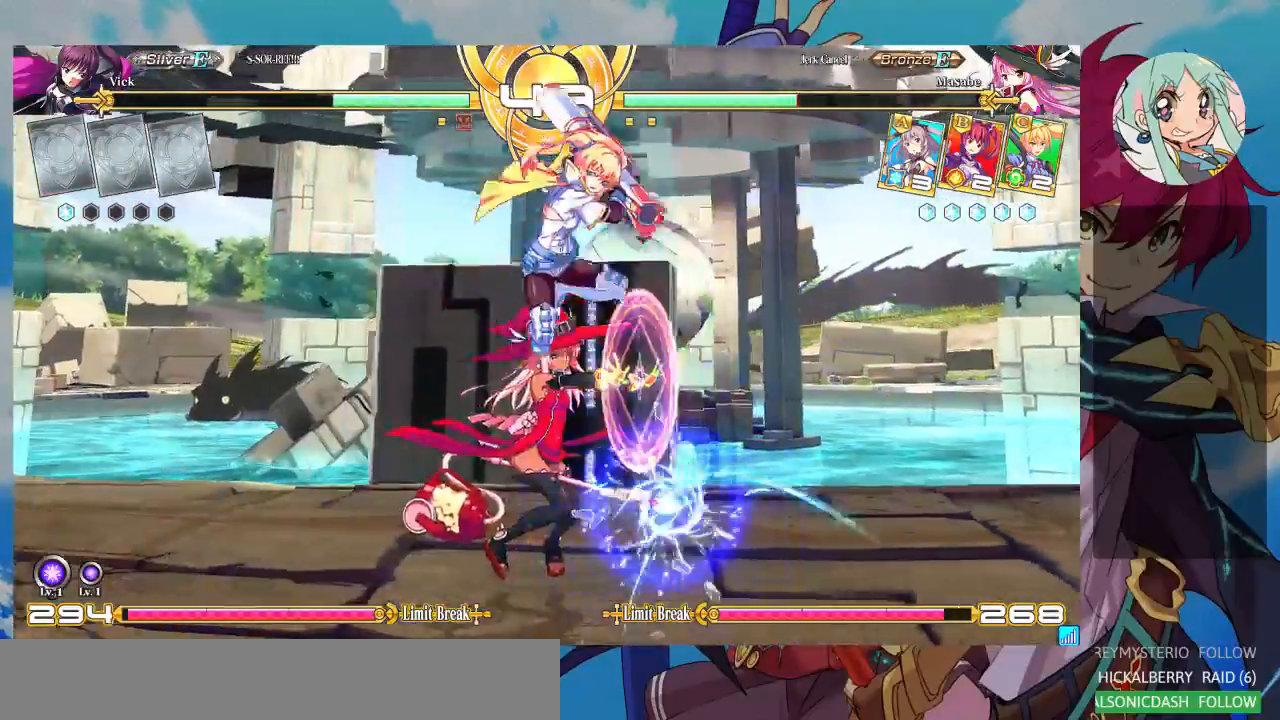
Gameplay with a controller (arcade stick); each line is a JSON object with the inputs held at the frame after it. "events" lists button and stick changes between this image and that frame as [ms after this image, input, new state], when the widget could be followed in between. Not read: L3 R3.
{"buttons": ["SQUARE"], "left_stick": "down-left", "events": [[33, "R1", "up"], [167, "left_stick", "down"], [400, "SQUARE", "down"], [400, "left_stick", "down-left"]]}
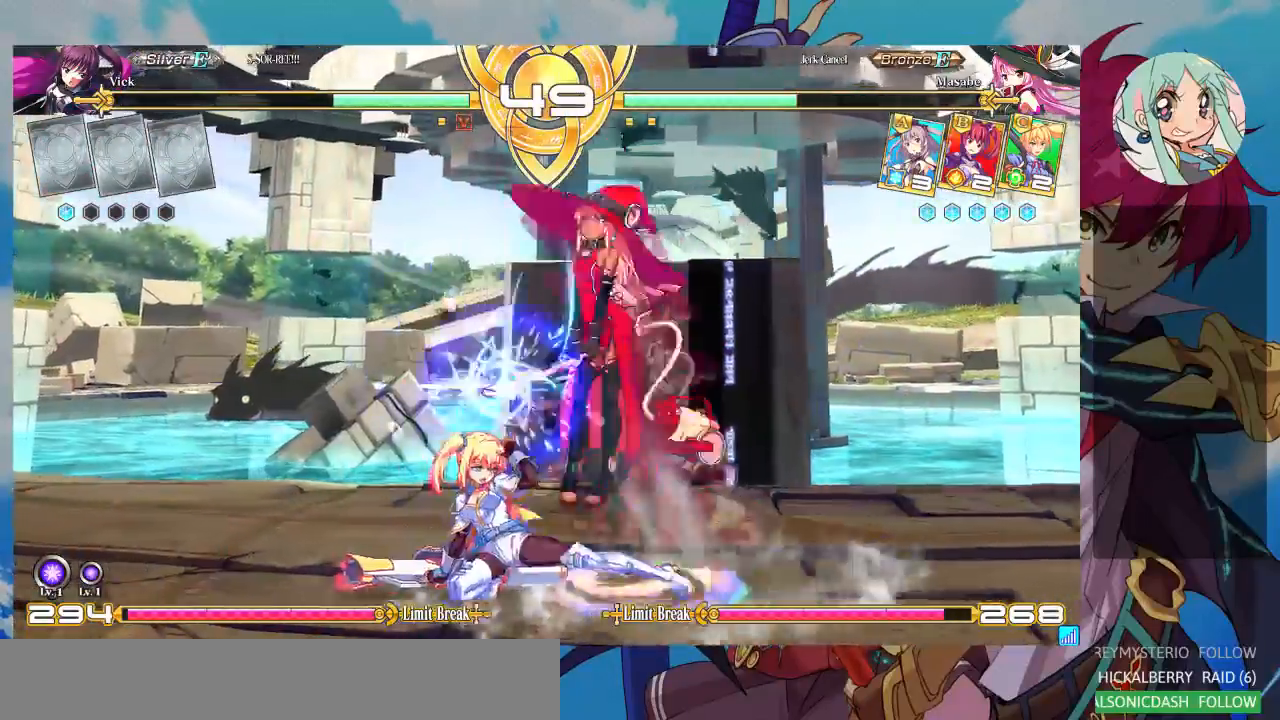
{"buttons": [], "left_stick": "right", "events": [[33, "SQUARE", "up"], [267, "left_stick", "center"], [367, "left_stick", "right"]]}
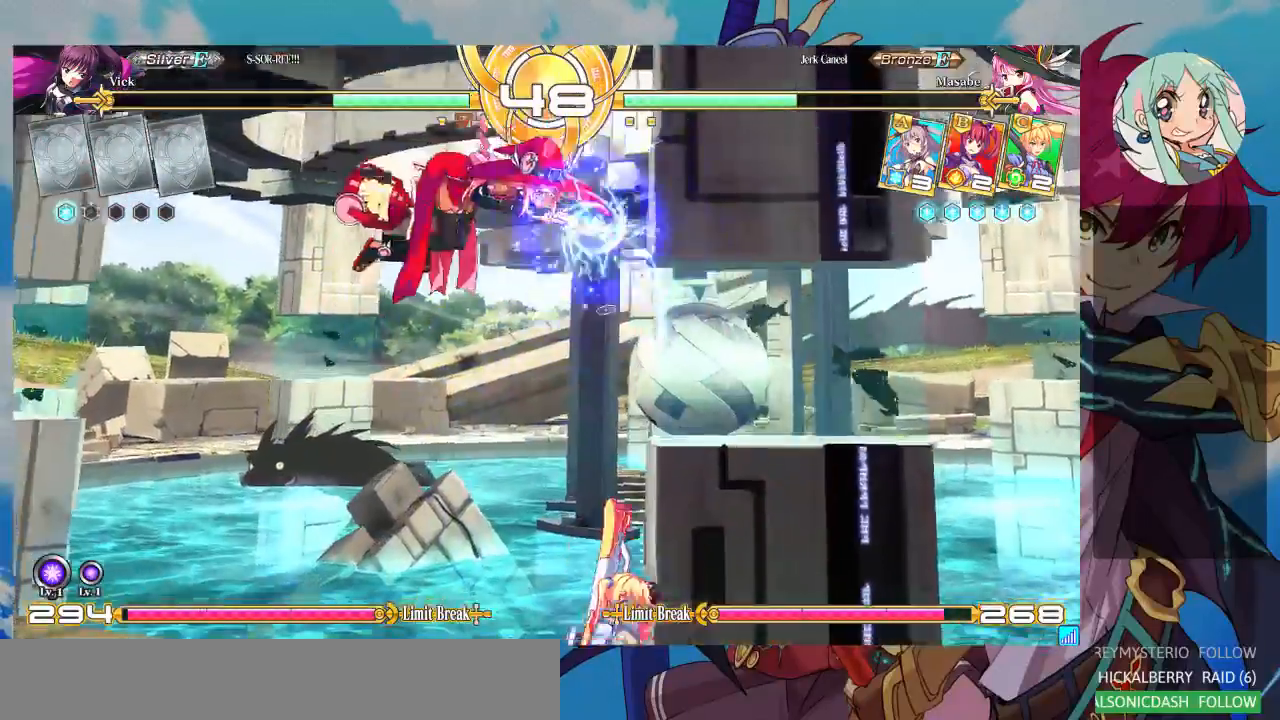
{"buttons": [], "left_stick": "right", "events": [[200, "left_stick", "up-right"], [467, "left_stick", "right"]]}
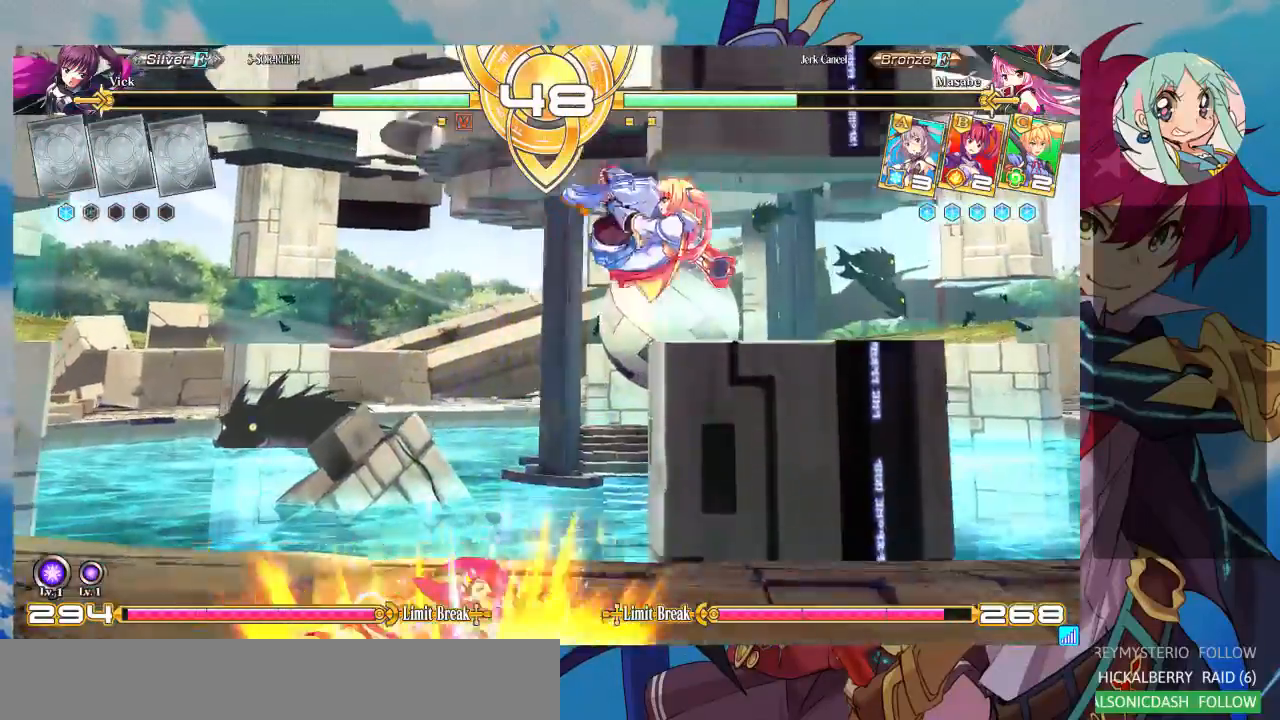
{"buttons": [], "left_stick": "up-right", "events": [[67, "left_stick", "down-right"], [167, "TRIANGLE", "down"], [333, "TRIANGLE", "up"], [467, "left_stick", "up-right"]]}
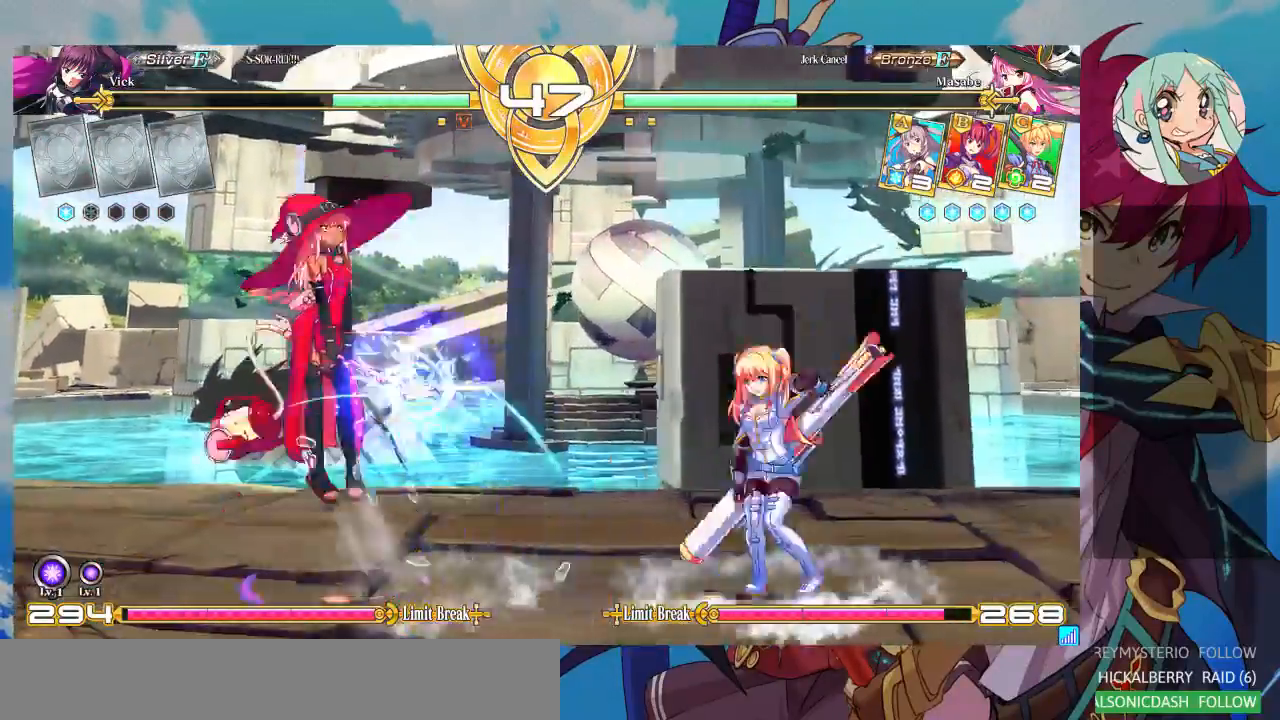
{"buttons": ["R1"], "left_stick": "center", "events": [[133, "left_stick", "up-left"], [200, "left_stick", "center"], [267, "left_stick", "left"], [400, "R1", "down"], [433, "left_stick", "center"]]}
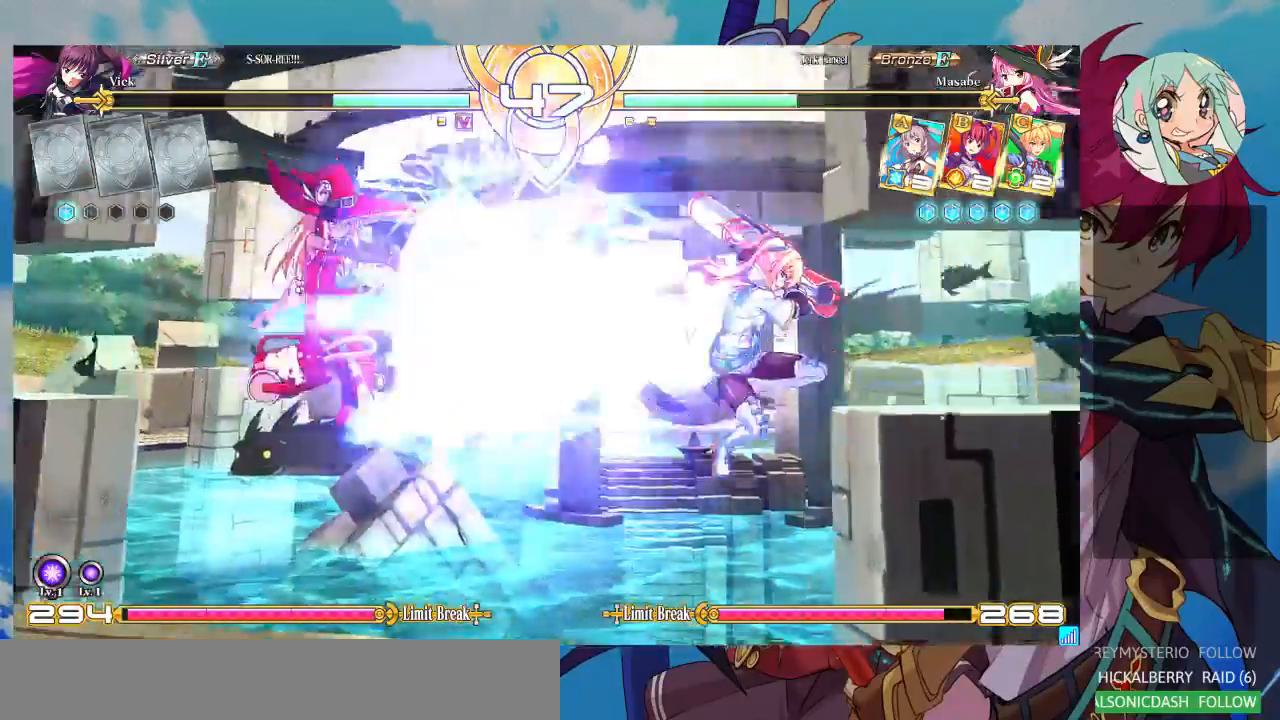
{"buttons": [], "left_stick": "center", "events": [[200, "R1", "up"]]}
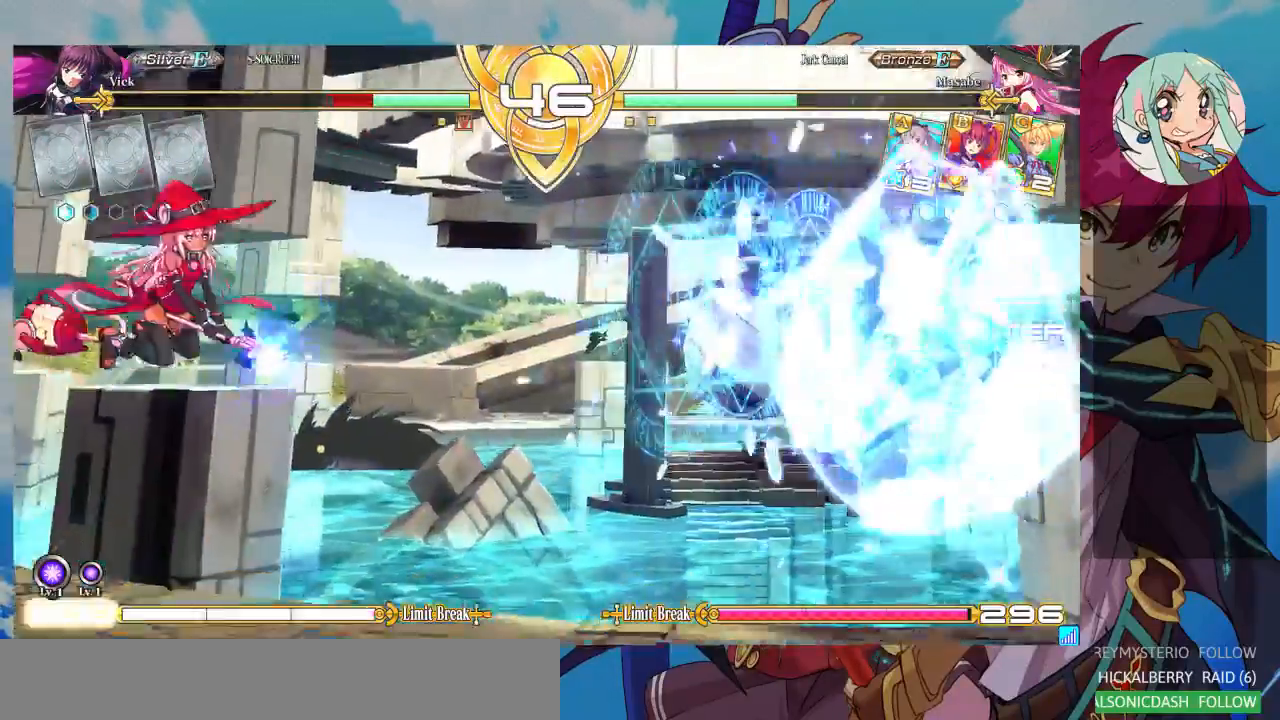
{"buttons": ["SQUARE"], "left_stick": "right", "events": [[33, "left_stick", "left"], [67, "SQUARE", "down"], [300, "SQUARE", "up"], [367, "left_stick", "center"], [433, "left_stick", "right"], [500, "SQUARE", "down"]]}
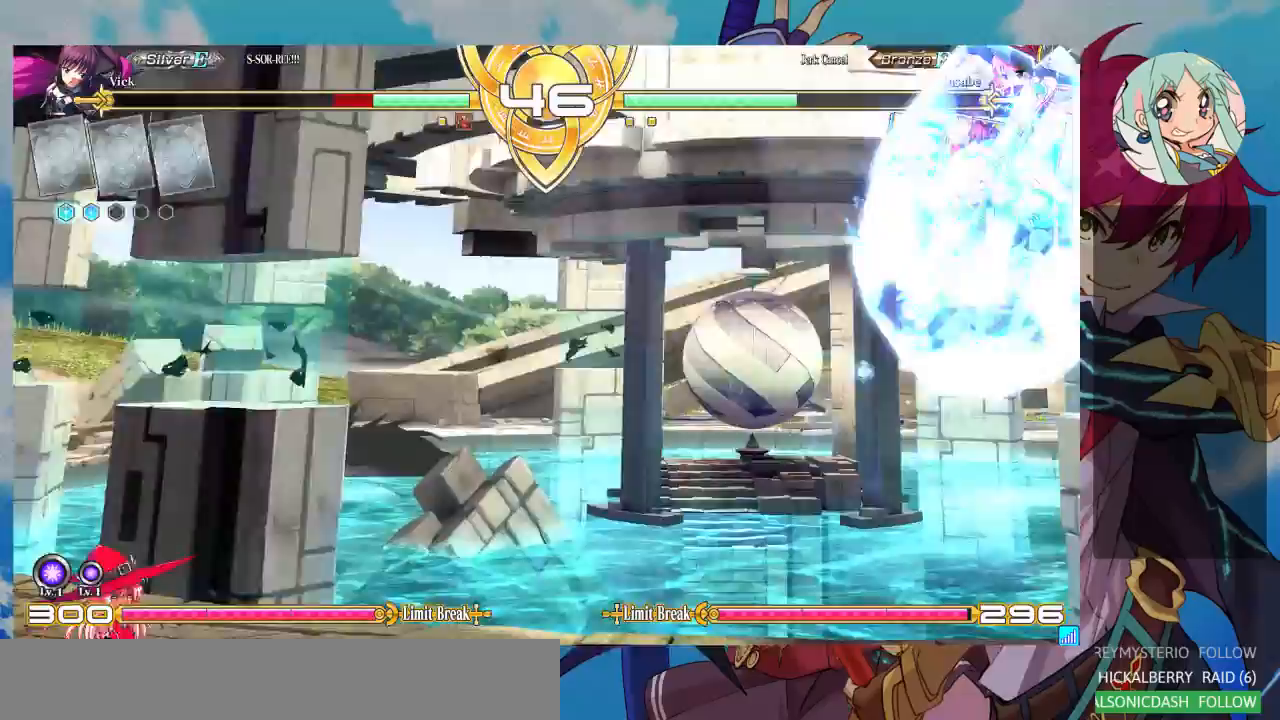
{"buttons": ["SQUARE"], "left_stick": "right", "events": []}
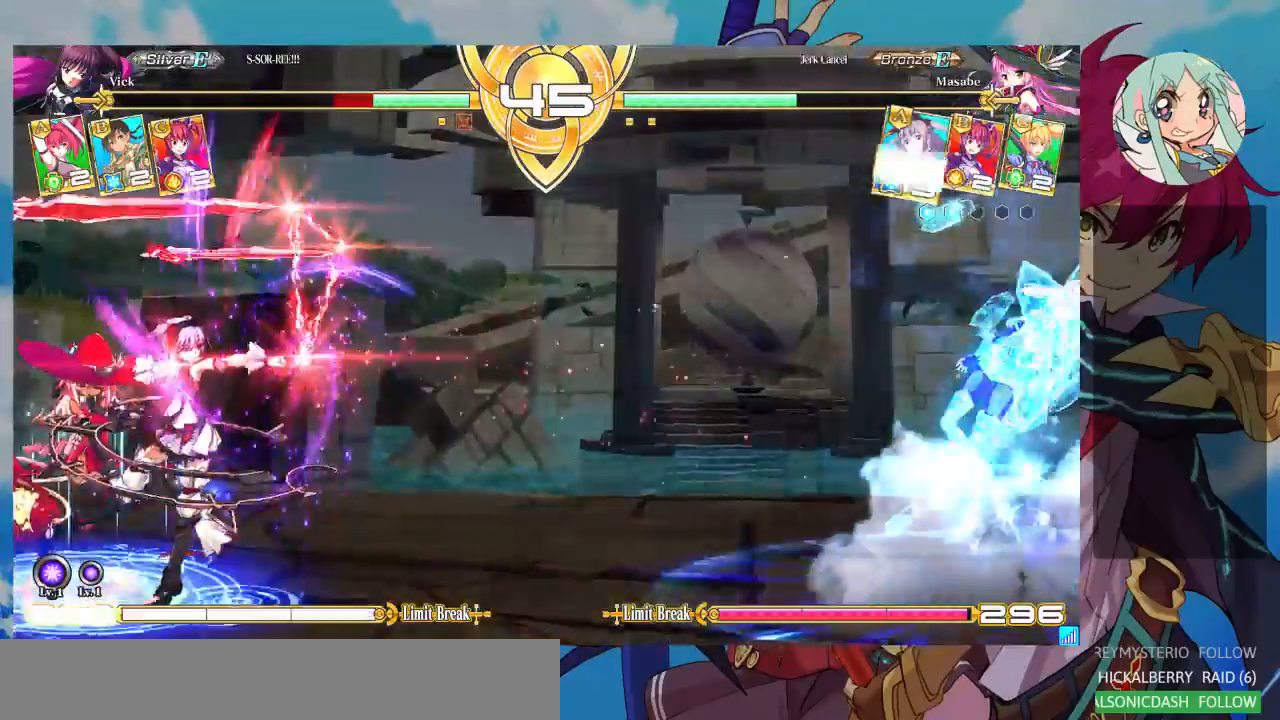
{"buttons": [], "left_stick": "right", "events": [[333, "SQUARE", "up"]]}
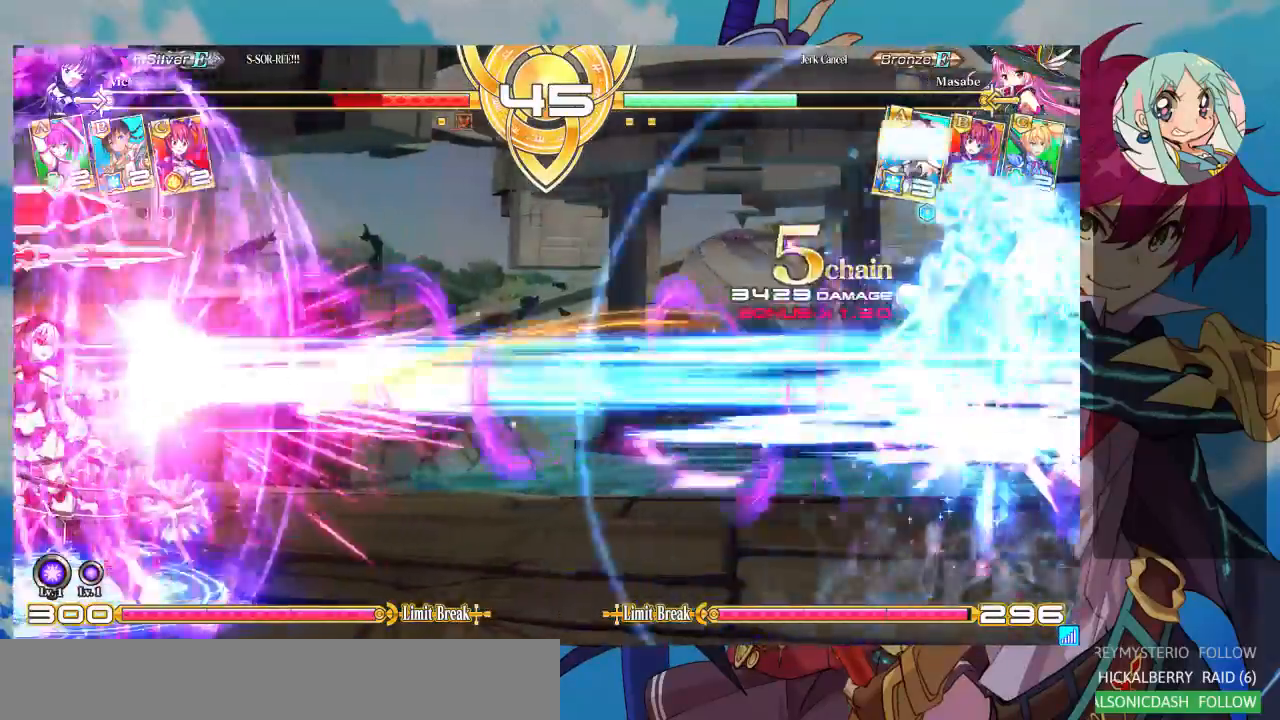
{"buttons": [], "left_stick": "right", "events": []}
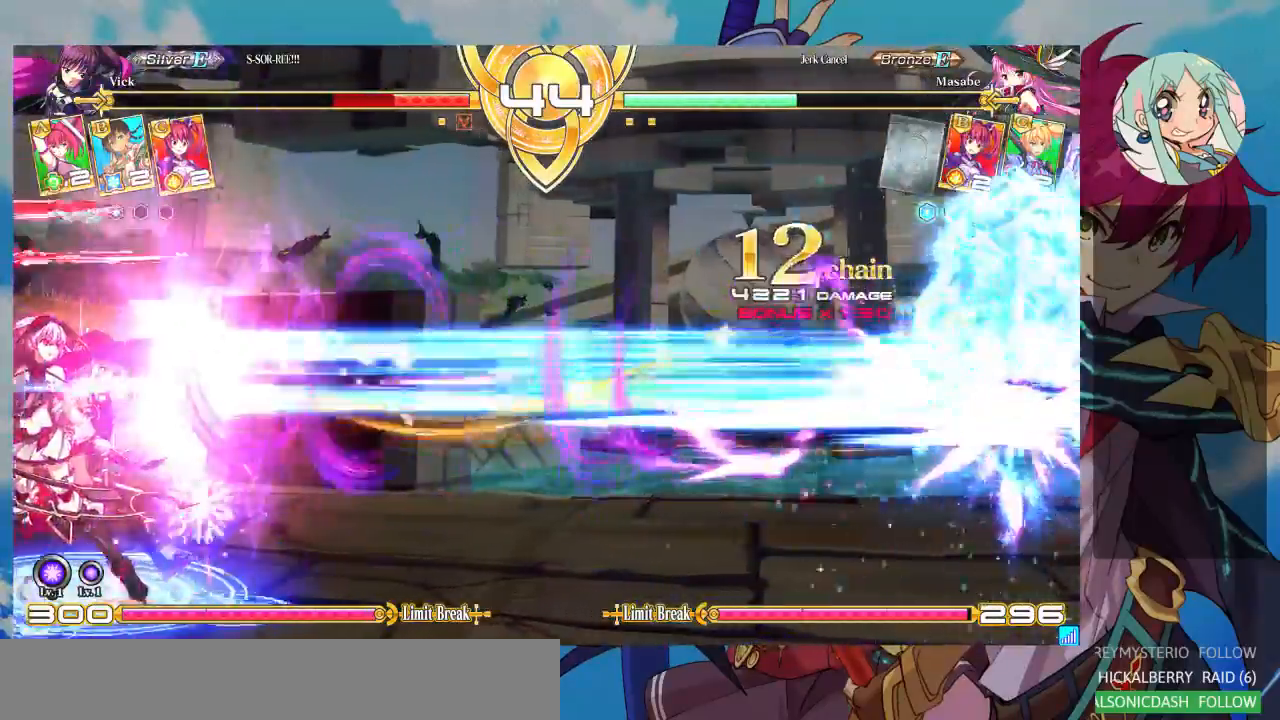
{"buttons": ["SQUARE"], "left_stick": "right", "events": [[433, "SQUARE", "down"]]}
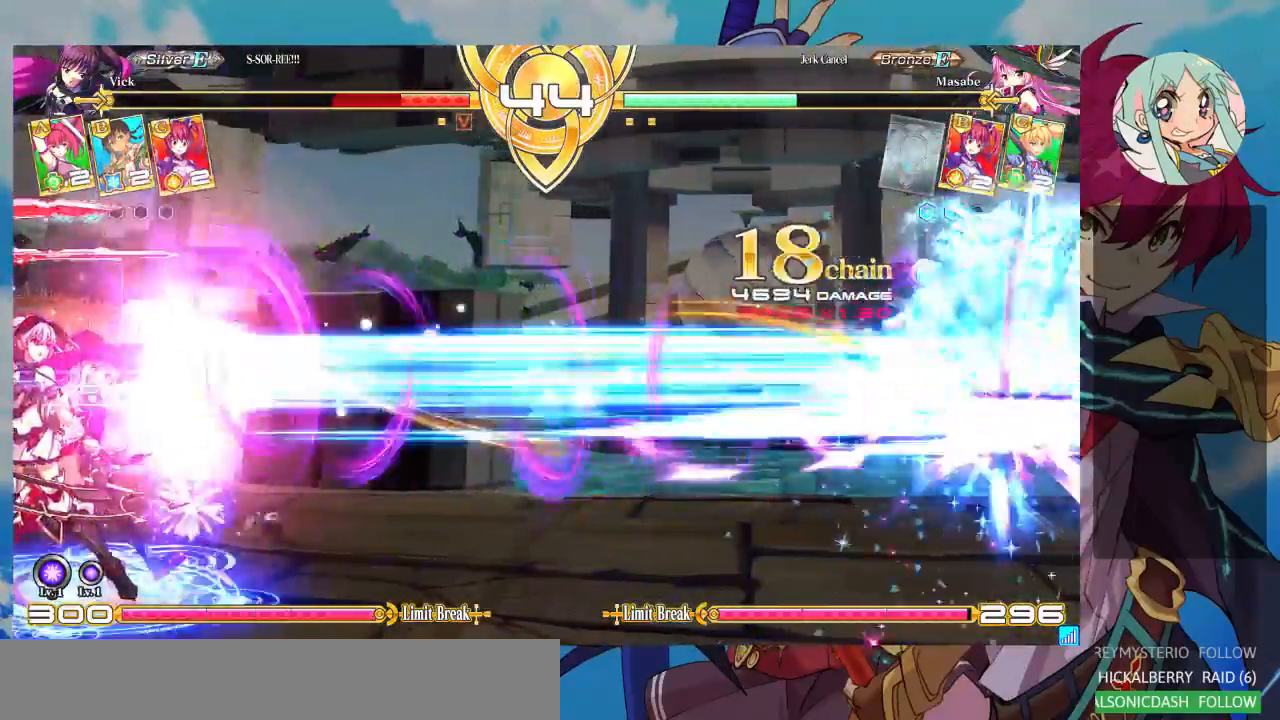
{"buttons": ["SQUARE"], "left_stick": "right", "events": []}
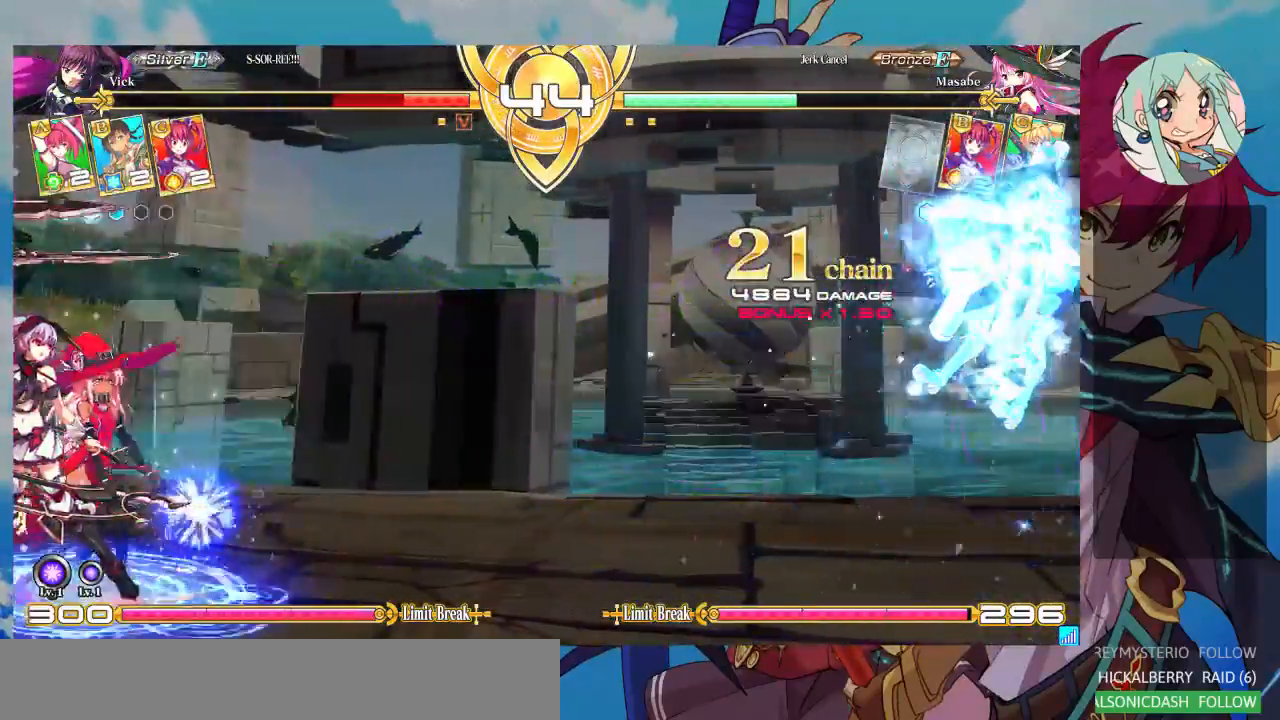
{"buttons": ["SQUARE"], "left_stick": "right", "events": []}
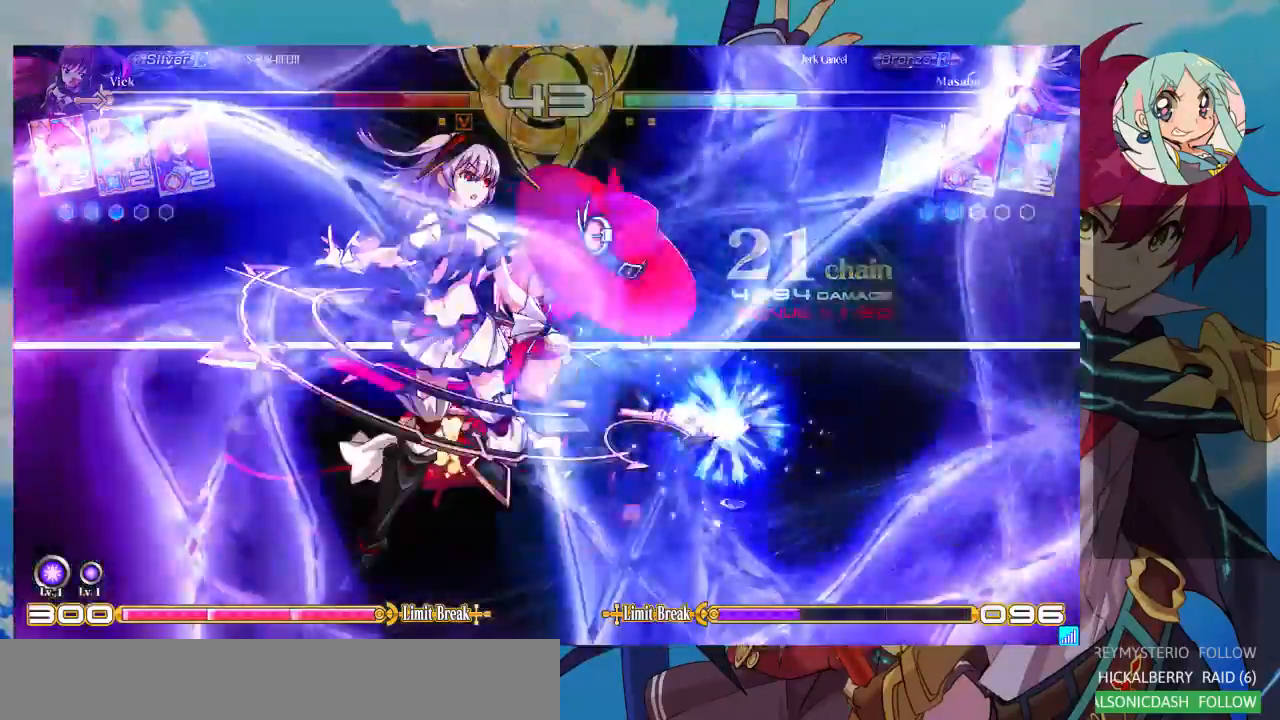
{"buttons": [], "left_stick": "center", "events": [[400, "SQUARE", "up"], [400, "left_stick", "center"]]}
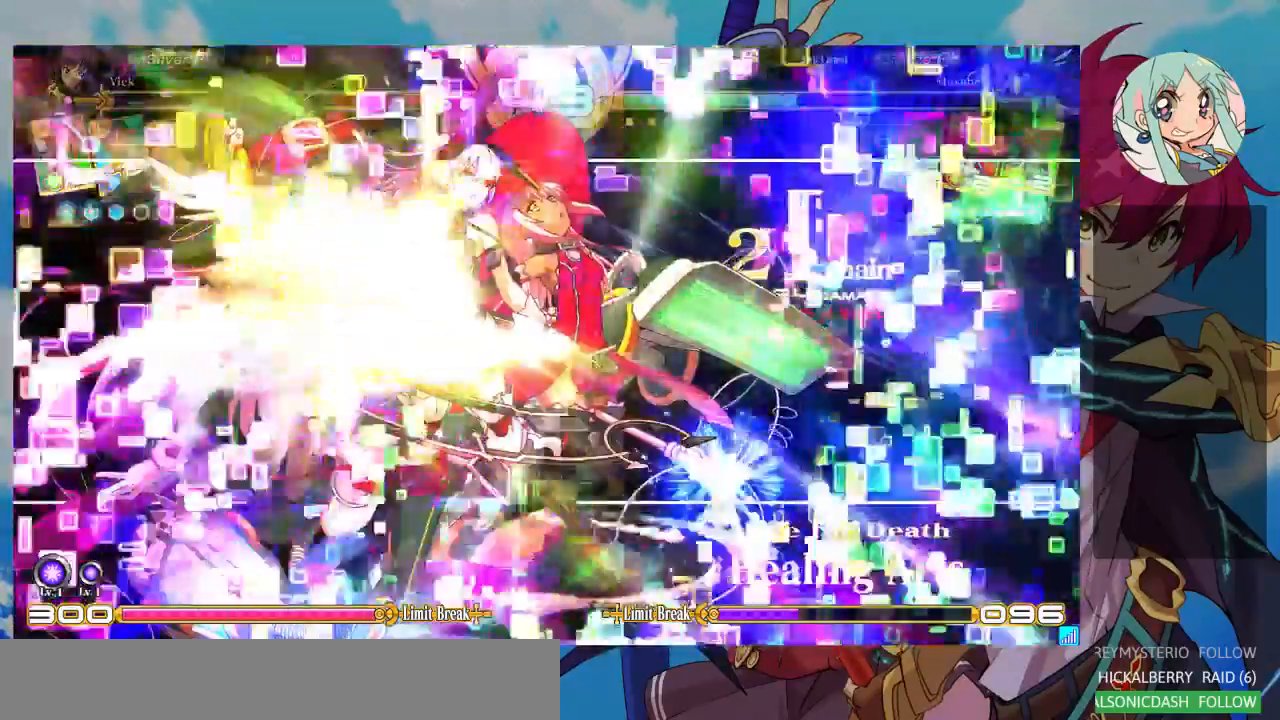
{"buttons": [], "left_stick": "center", "events": []}
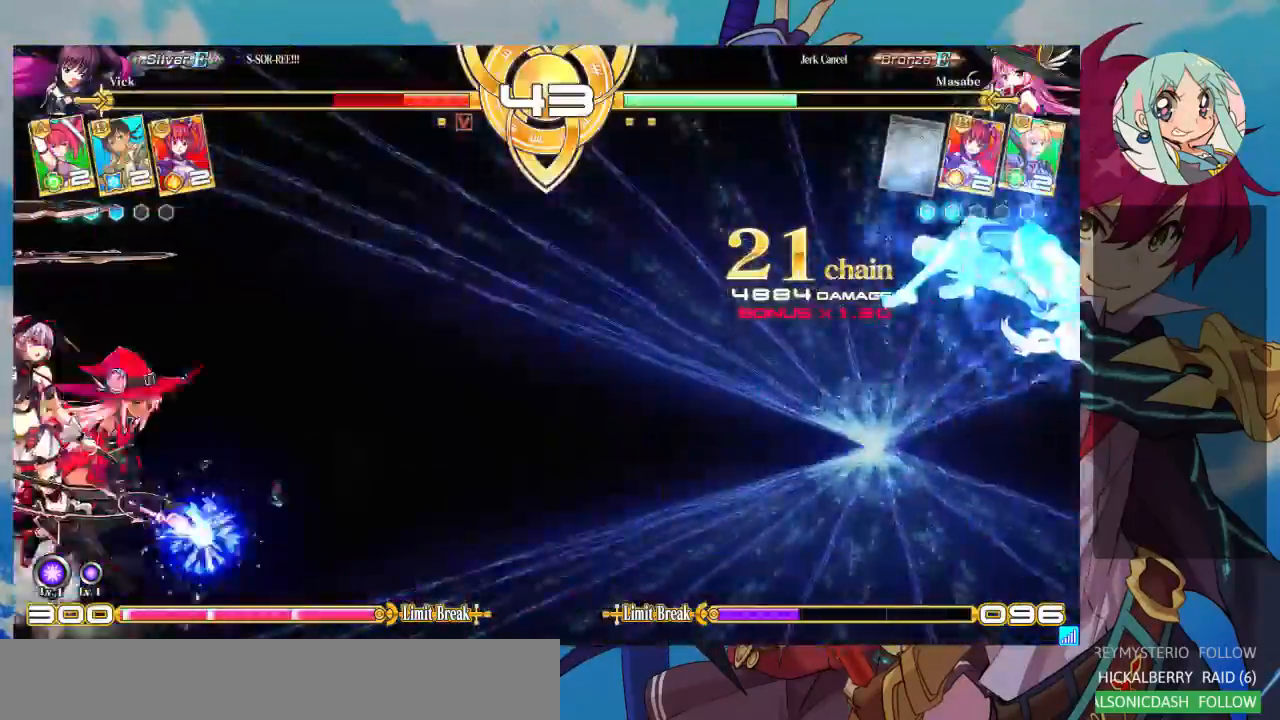
{"buttons": [], "left_stick": "center", "events": []}
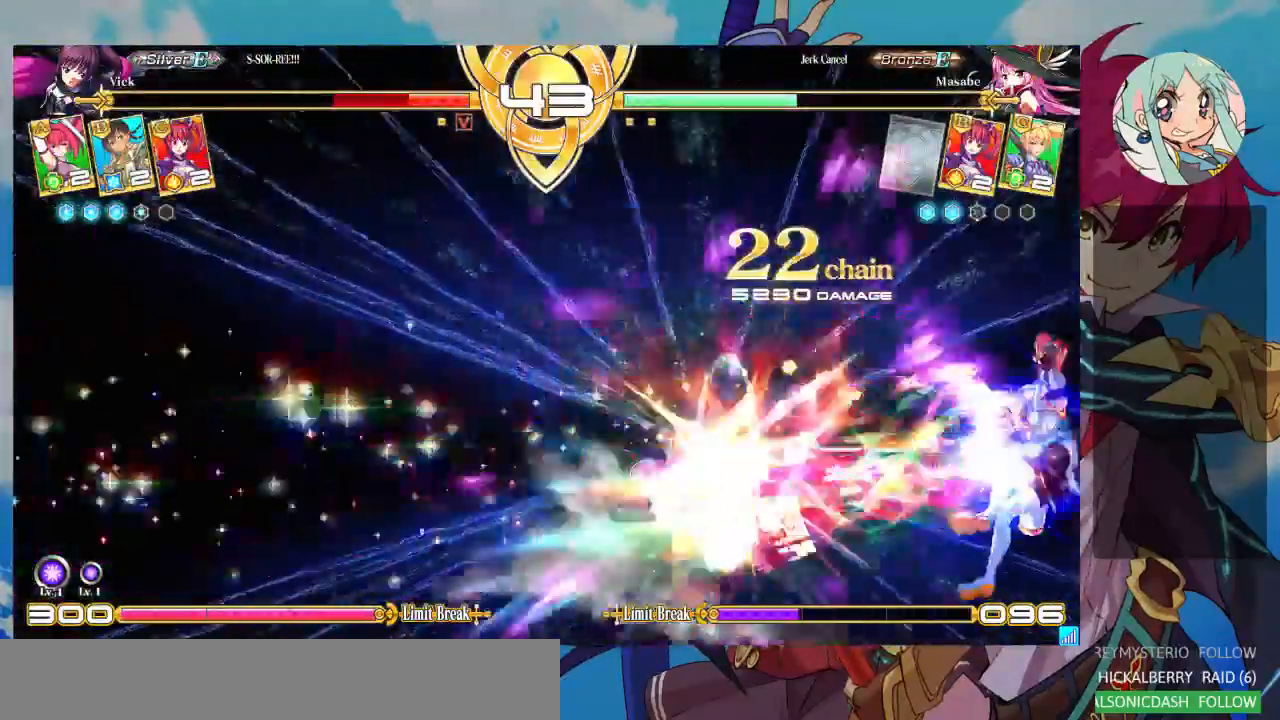
{"buttons": [], "left_stick": "center", "events": []}